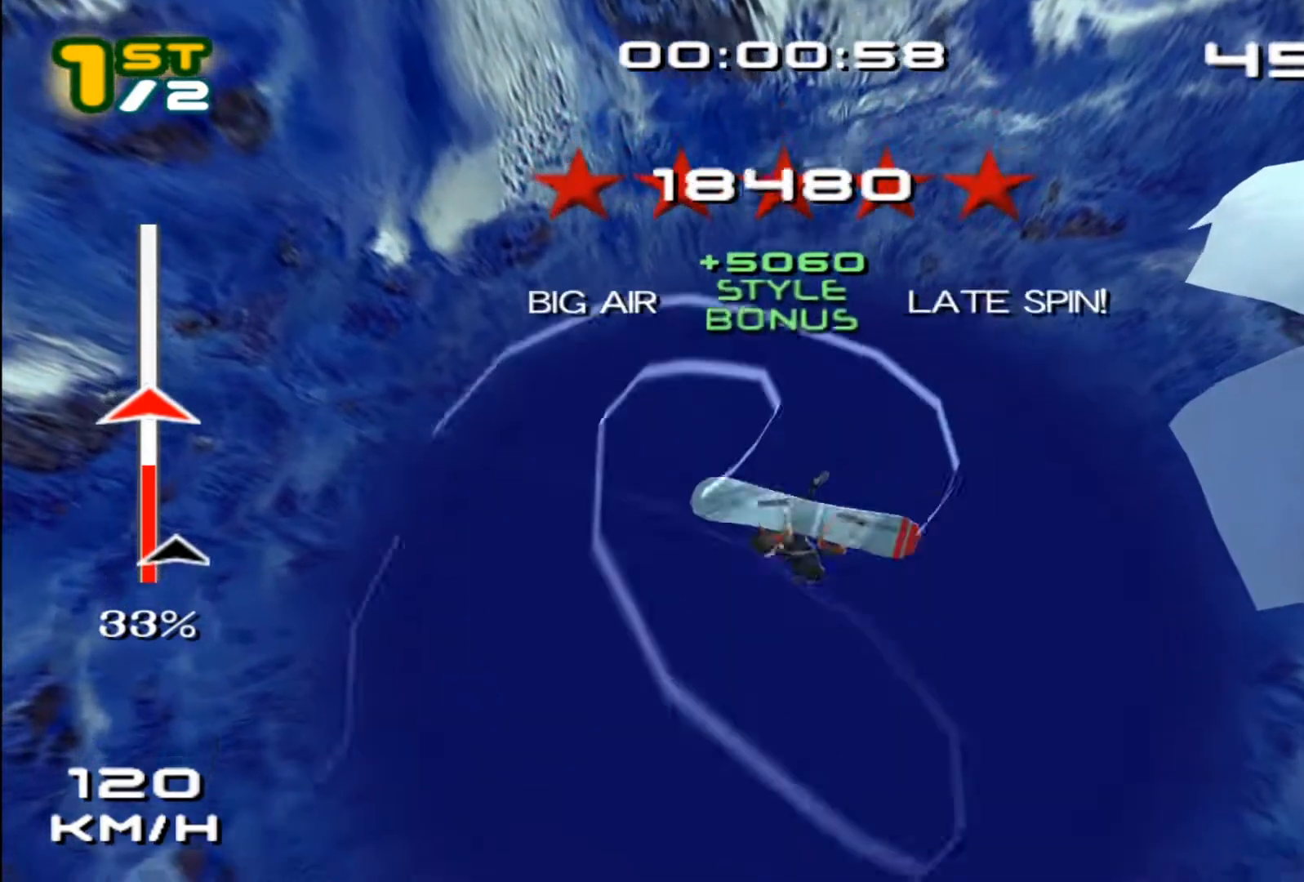
Gameplay with a controller (PlayStation layout); each line is a JSON object with the inputs held at the frame after it. "events" lists button and stick changes between this image and that frame as [ms after this image, input, new state], when the widget could be followed in between. Not read: L3 R1 R3 right_stick.
{"buttons": ["SQUARE", "R2"], "left_stick": "center", "events": [[133, "DPAD_DOWN", "down"], [133, "DPAD_RIGHT", "down"], [200, "DPAD_DOWN", "up"], [200, "DPAD_RIGHT", "up"], [333, "DPAD_DOWN", "down"], [333, "DPAD_RIGHT", "down"], [400, "DPAD_DOWN", "up"], [400, "DPAD_RIGHT", "up"]]}
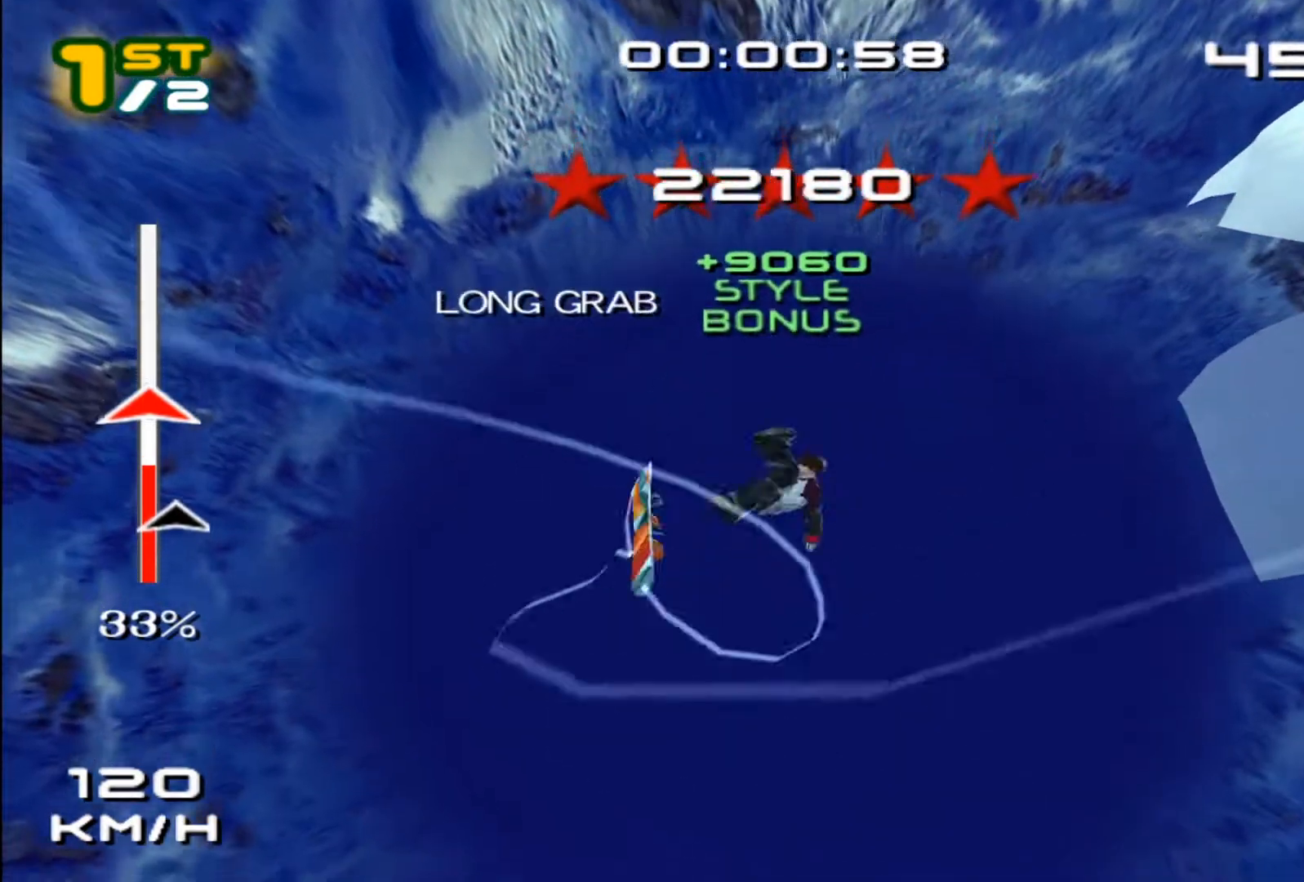
{"buttons": ["SQUARE", "R2", "DPAD_DOWN", "DPAD_RIGHT"], "left_stick": "center", "events": [[50, "DPAD_DOWN", "down"], [50, "DPAD_RIGHT", "down"], [100, "DPAD_DOWN", "up"], [100, "DPAD_RIGHT", "up"], [200, "DPAD_DOWN", "down"], [200, "DPAD_RIGHT", "down"]]}
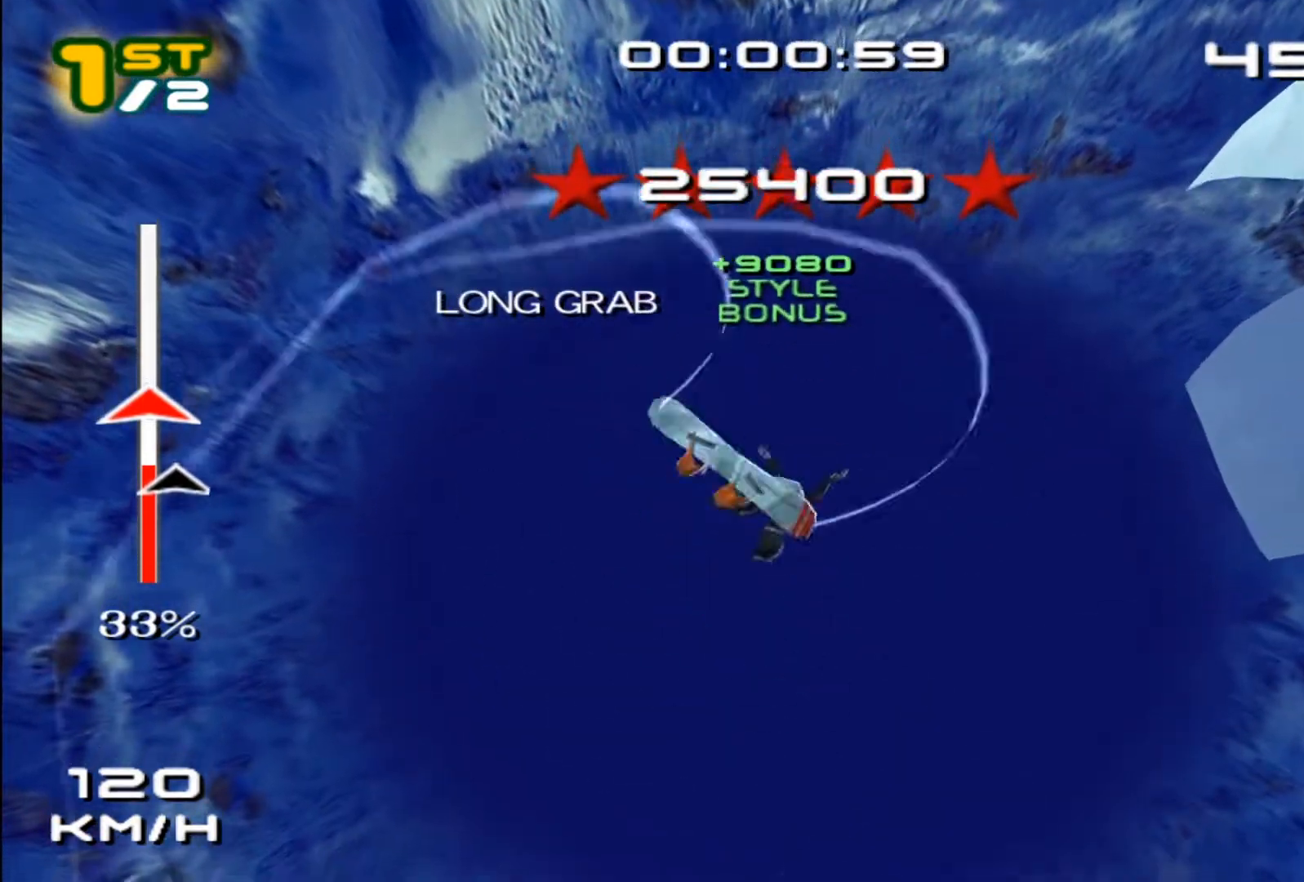
{"buttons": ["SQUARE", "R2", "DPAD_DOWN", "DPAD_RIGHT"], "left_stick": "center", "events": []}
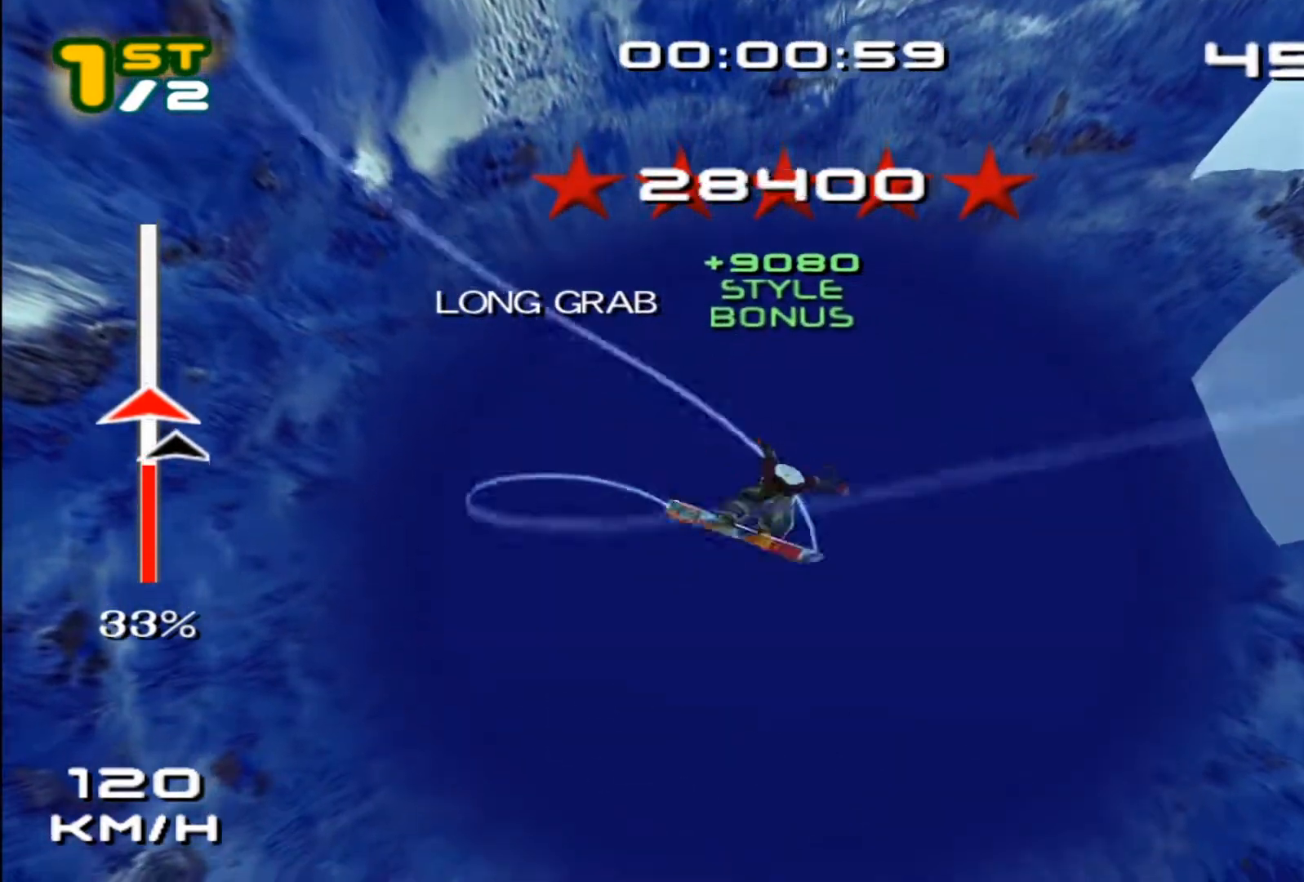
{"buttons": ["SQUARE", "R2", "DPAD_DOWN", "DPAD_RIGHT"], "left_stick": "center", "events": []}
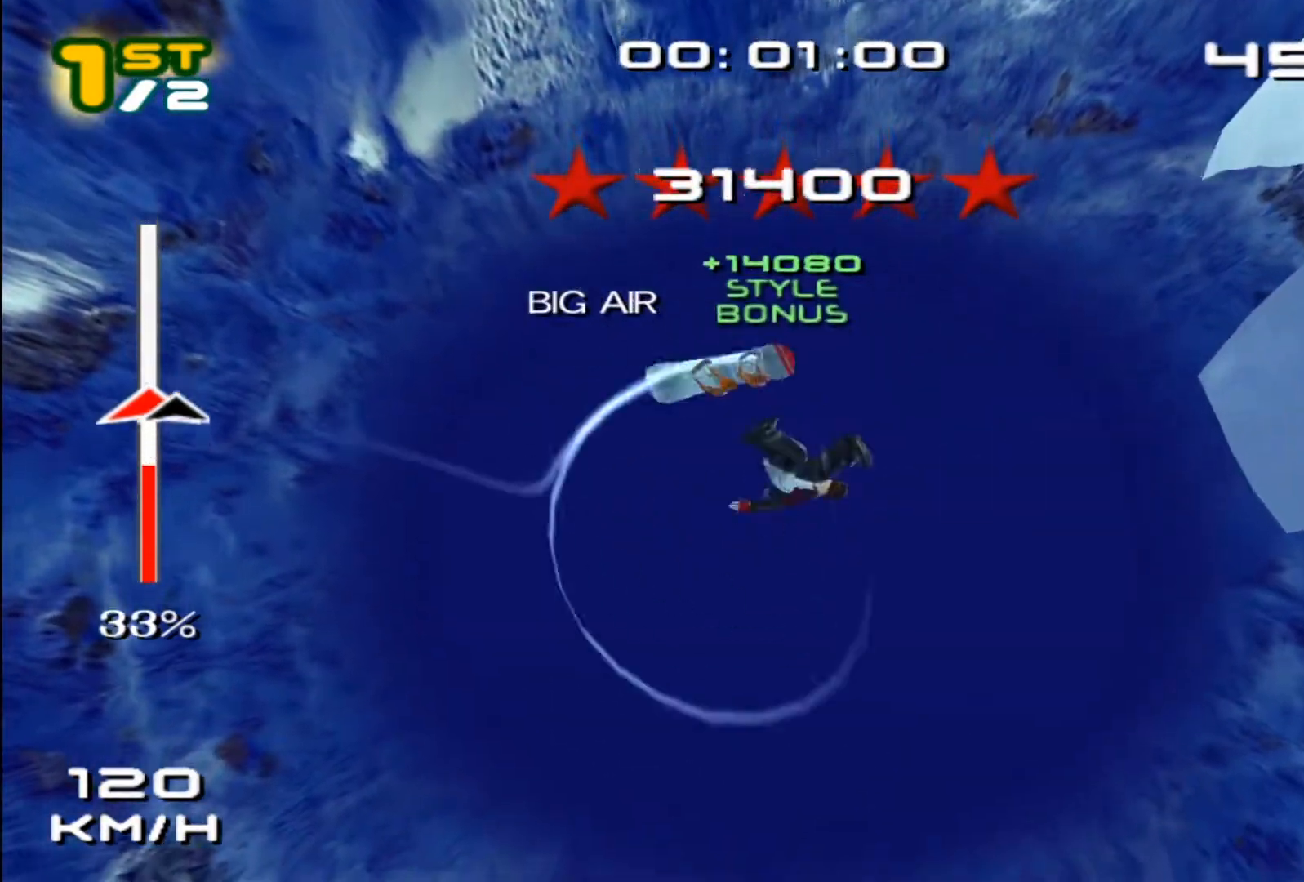
{"buttons": ["SQUARE", "R2", "DPAD_DOWN", "DPAD_RIGHT"], "left_stick": "center", "events": []}
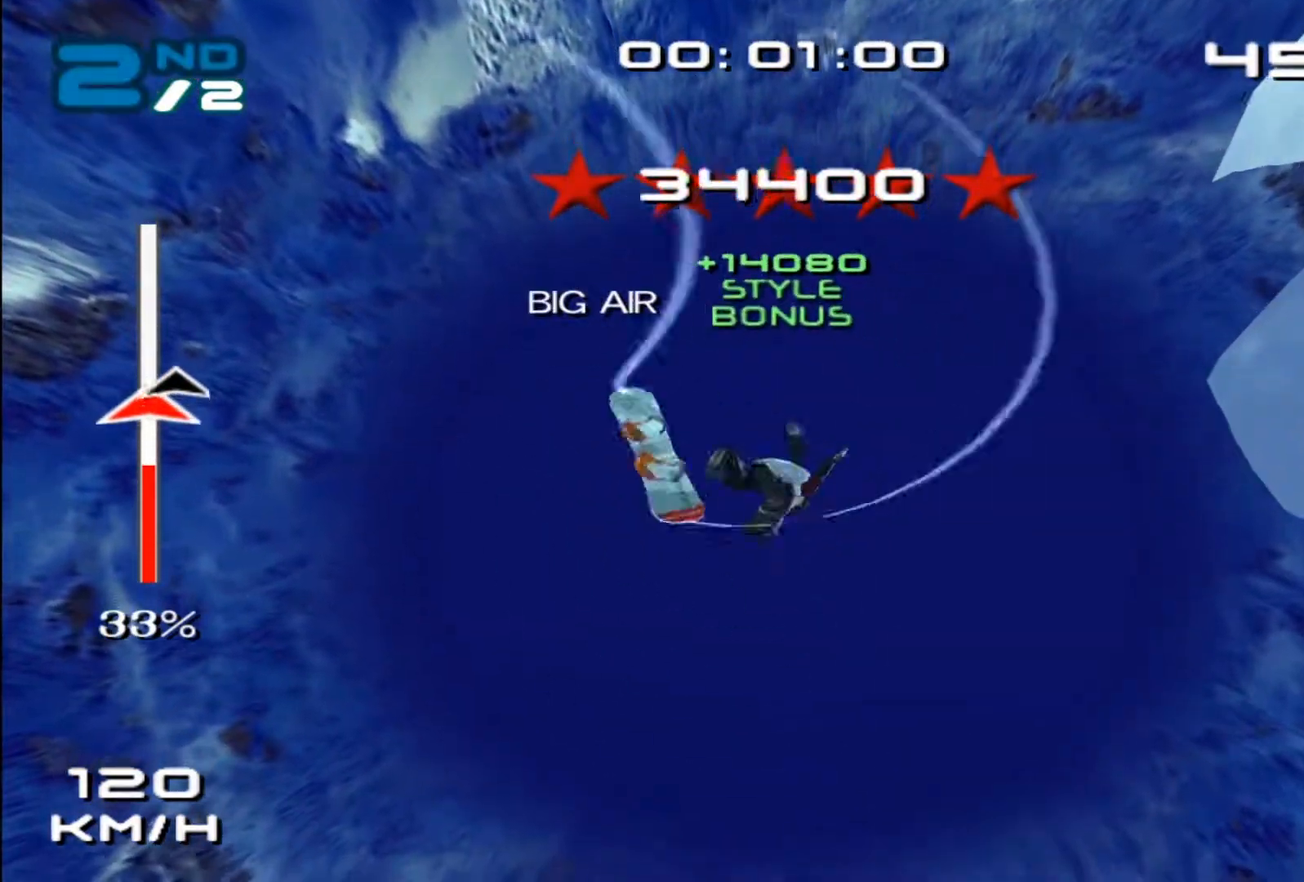
{"buttons": ["SQUARE", "R2", "DPAD_DOWN", "DPAD_RIGHT"], "left_stick": "center", "events": []}
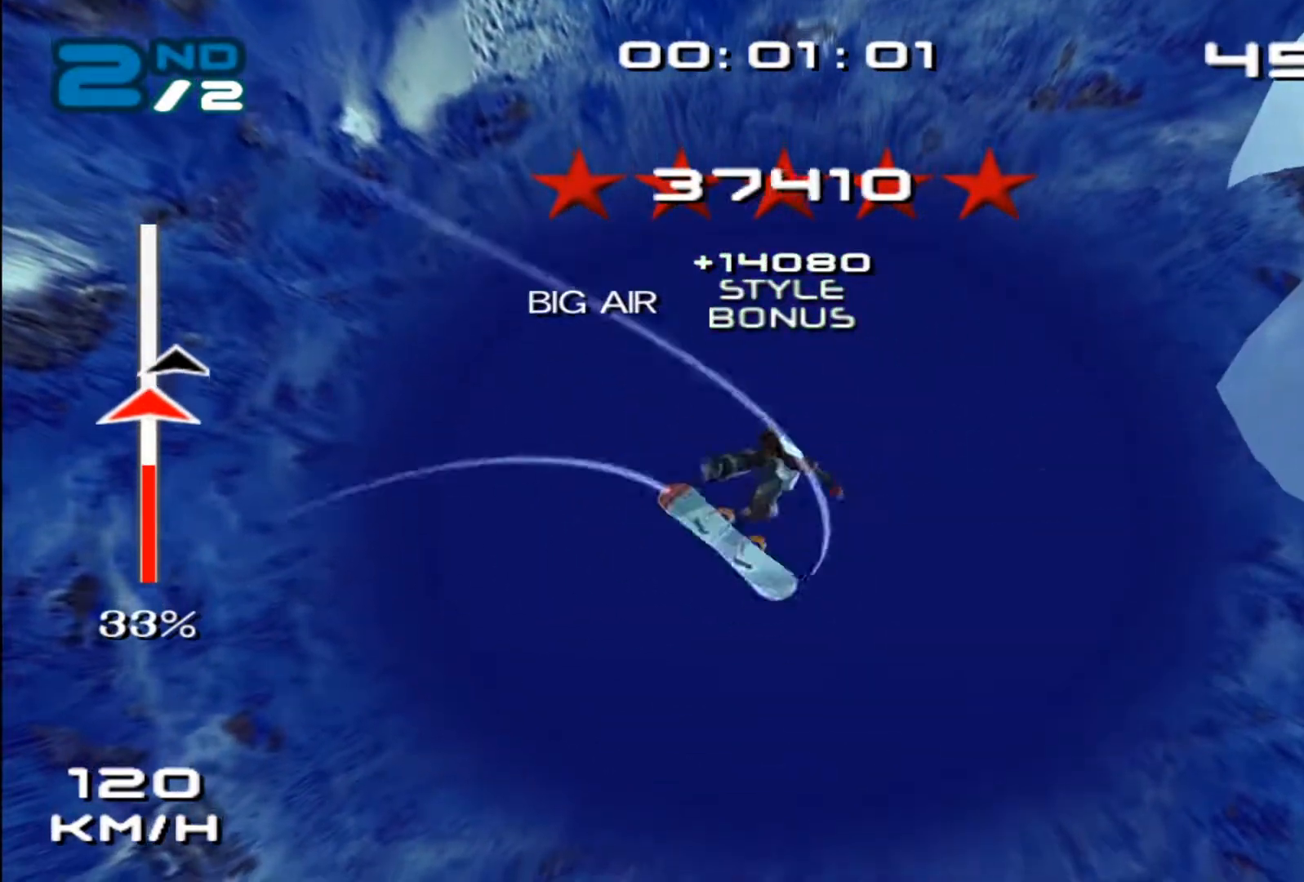
{"buttons": ["SQUARE", "R2", "DPAD_DOWN", "DPAD_RIGHT"], "left_stick": "center", "events": []}
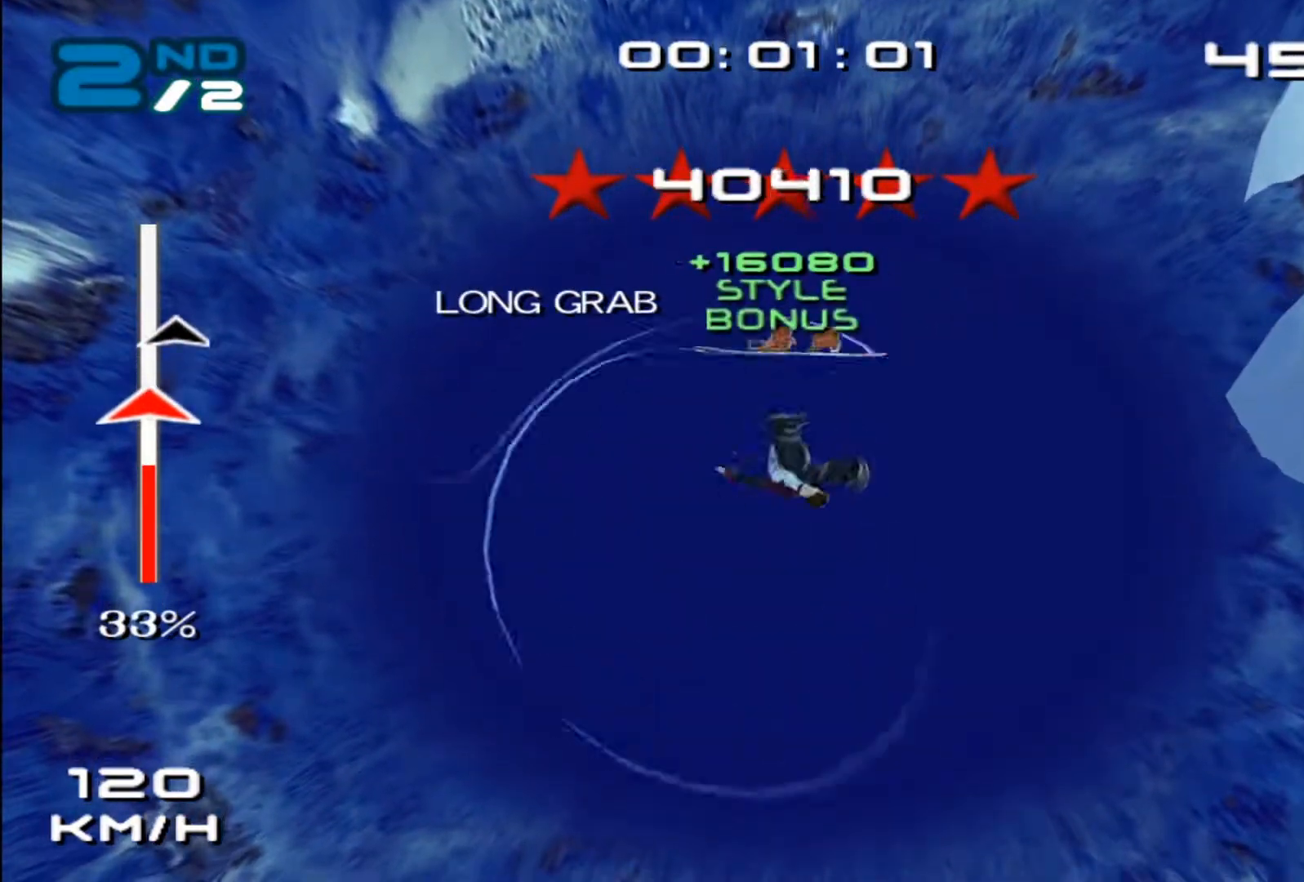
{"buttons": ["SQUARE", "R2", "DPAD_DOWN", "DPAD_RIGHT"], "left_stick": "center", "events": []}
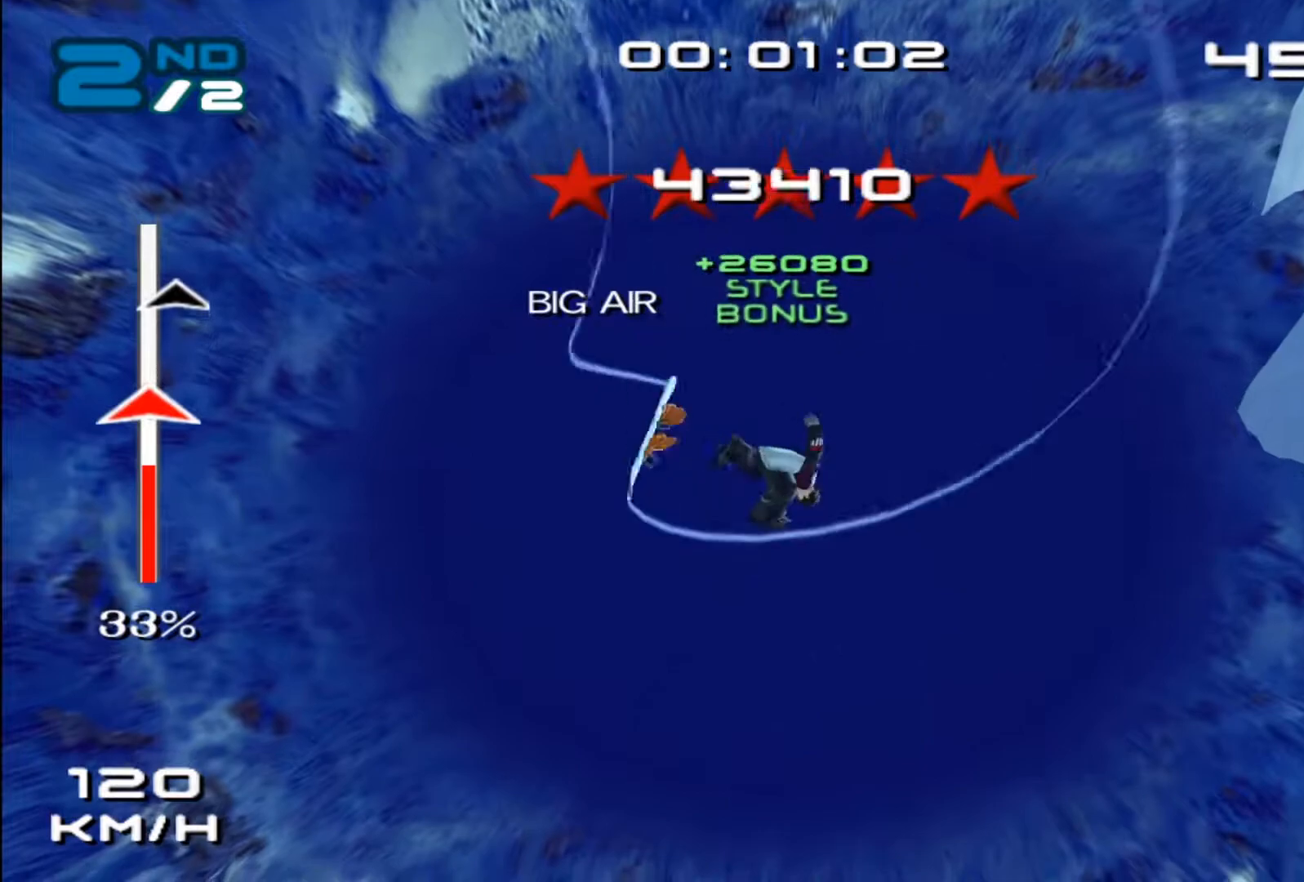
{"buttons": ["SQUARE", "R2", "DPAD_DOWN", "DPAD_RIGHT"], "left_stick": "center", "events": []}
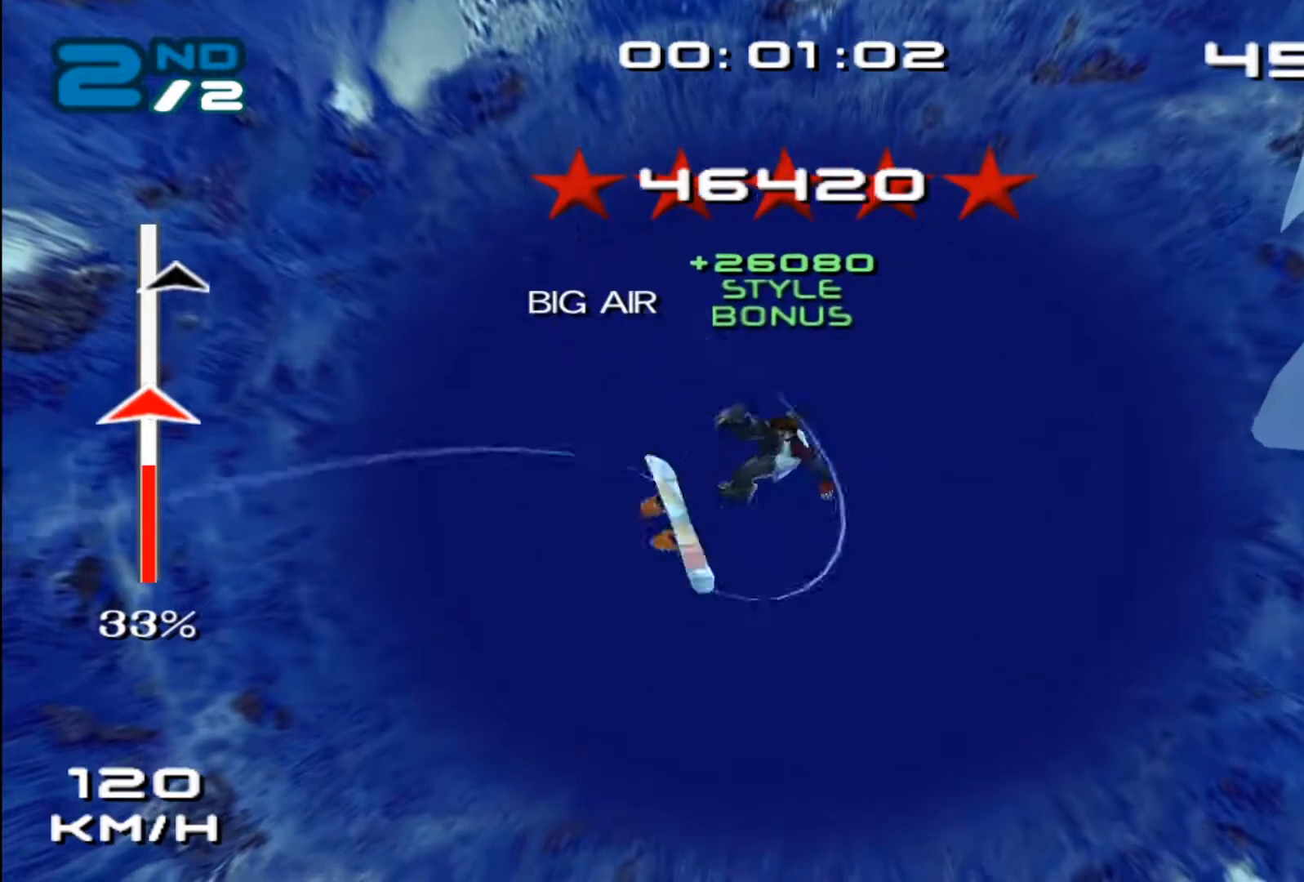
{"buttons": ["SQUARE", "R2", "DPAD_DOWN", "DPAD_RIGHT"], "left_stick": "center", "events": []}
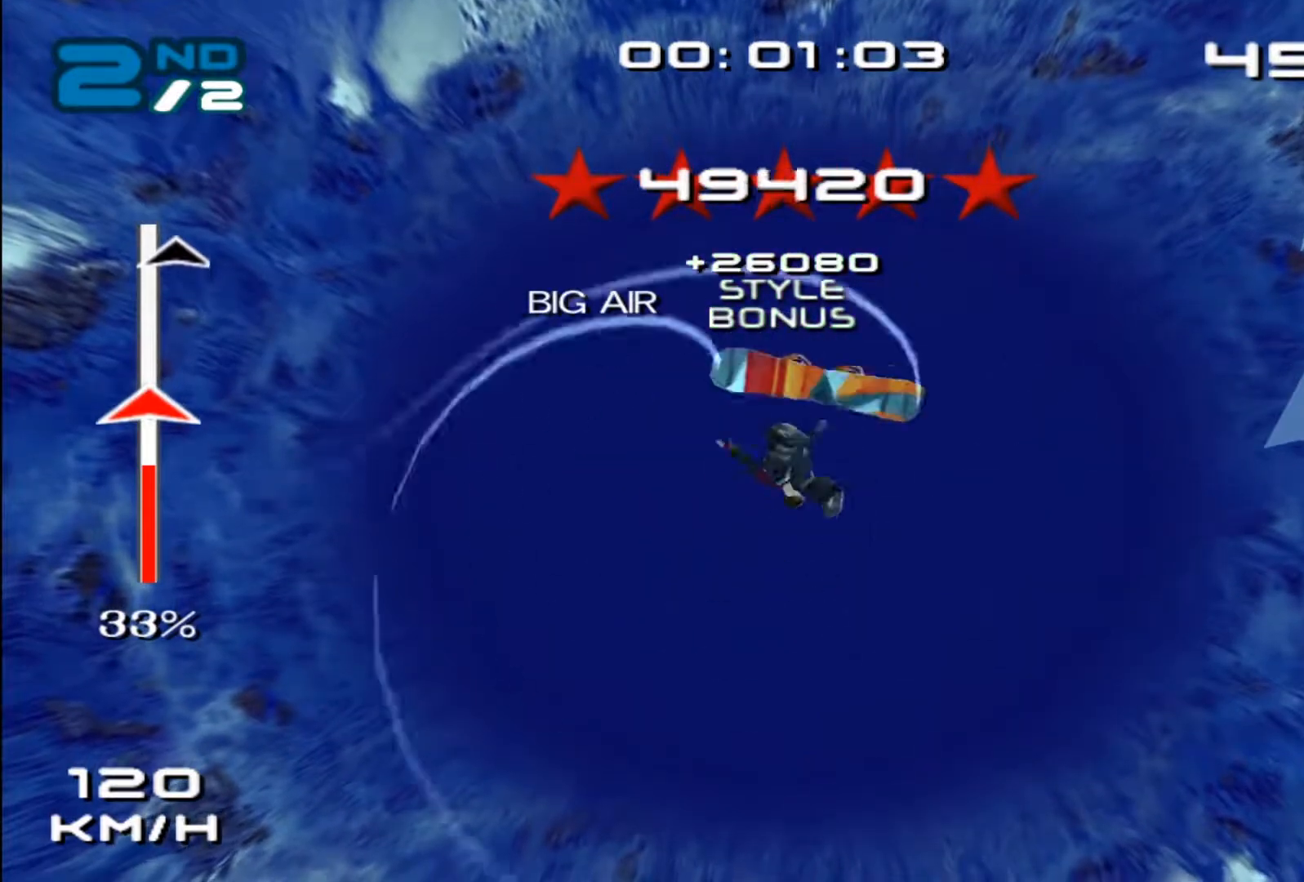
{"buttons": ["SQUARE", "R2", "DPAD_DOWN", "DPAD_RIGHT"], "left_stick": "center", "events": []}
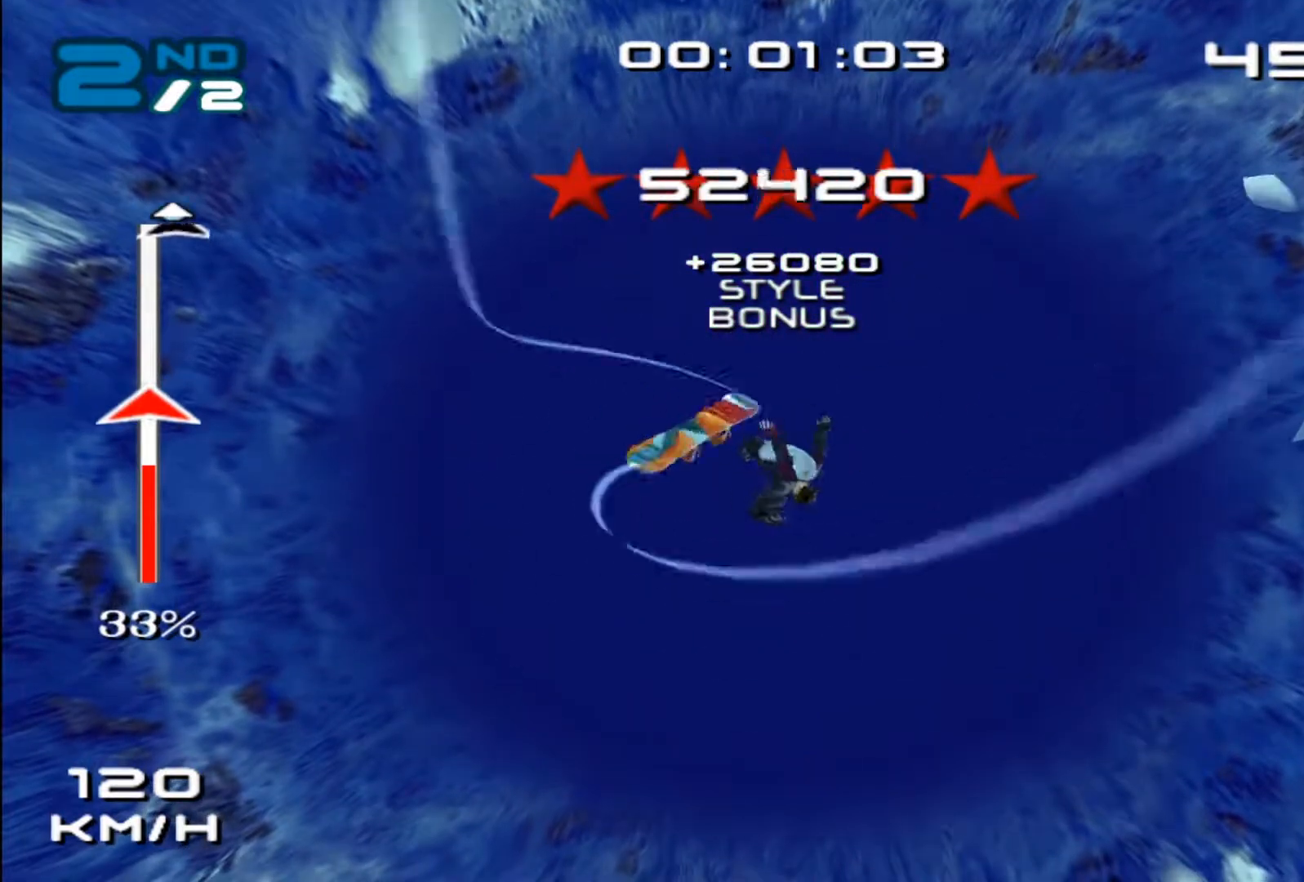
{"buttons": ["SQUARE", "R2", "DPAD_DOWN", "DPAD_RIGHT"], "left_stick": "center", "events": []}
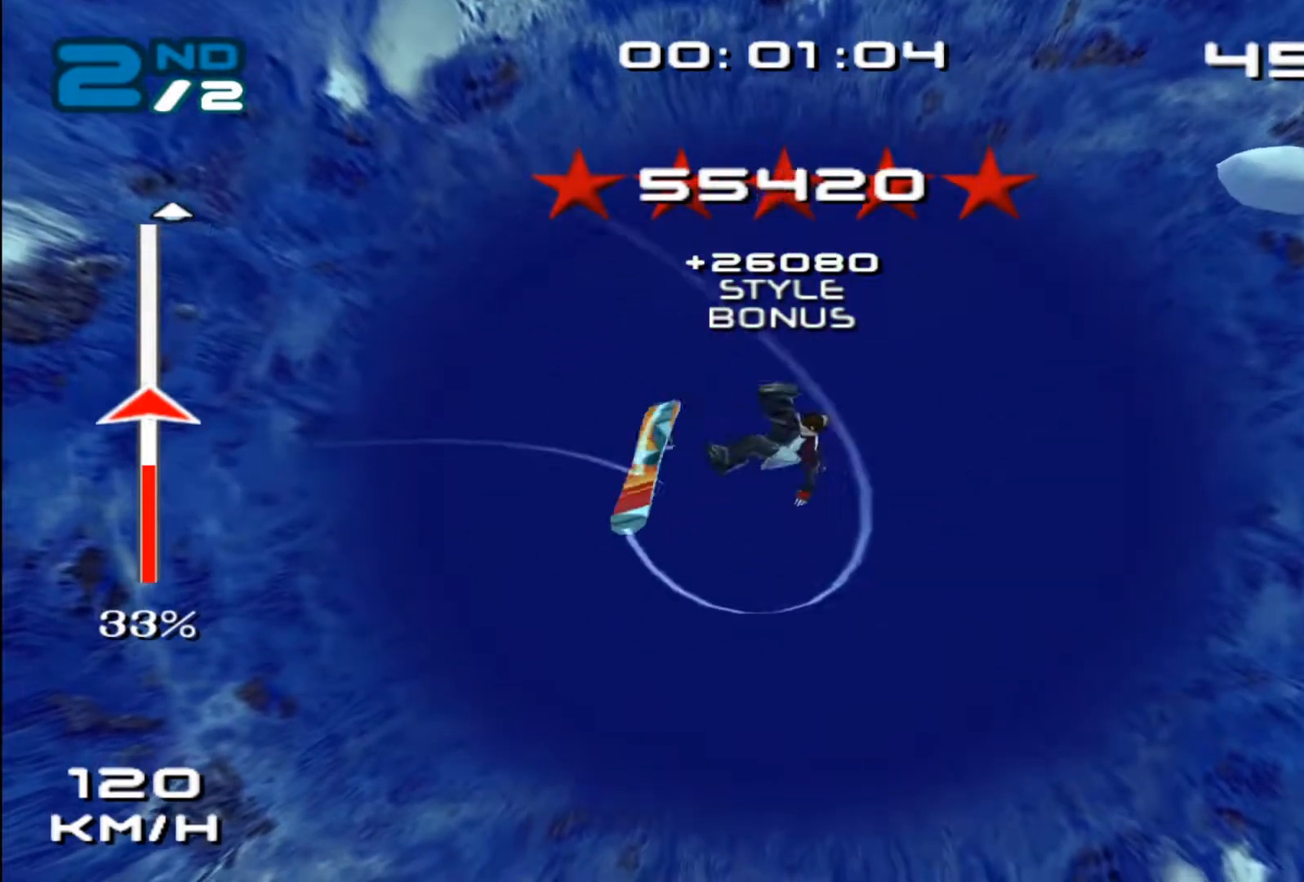
{"buttons": ["SQUARE", "R2", "DPAD_DOWN", "DPAD_RIGHT"], "left_stick": "center", "events": []}
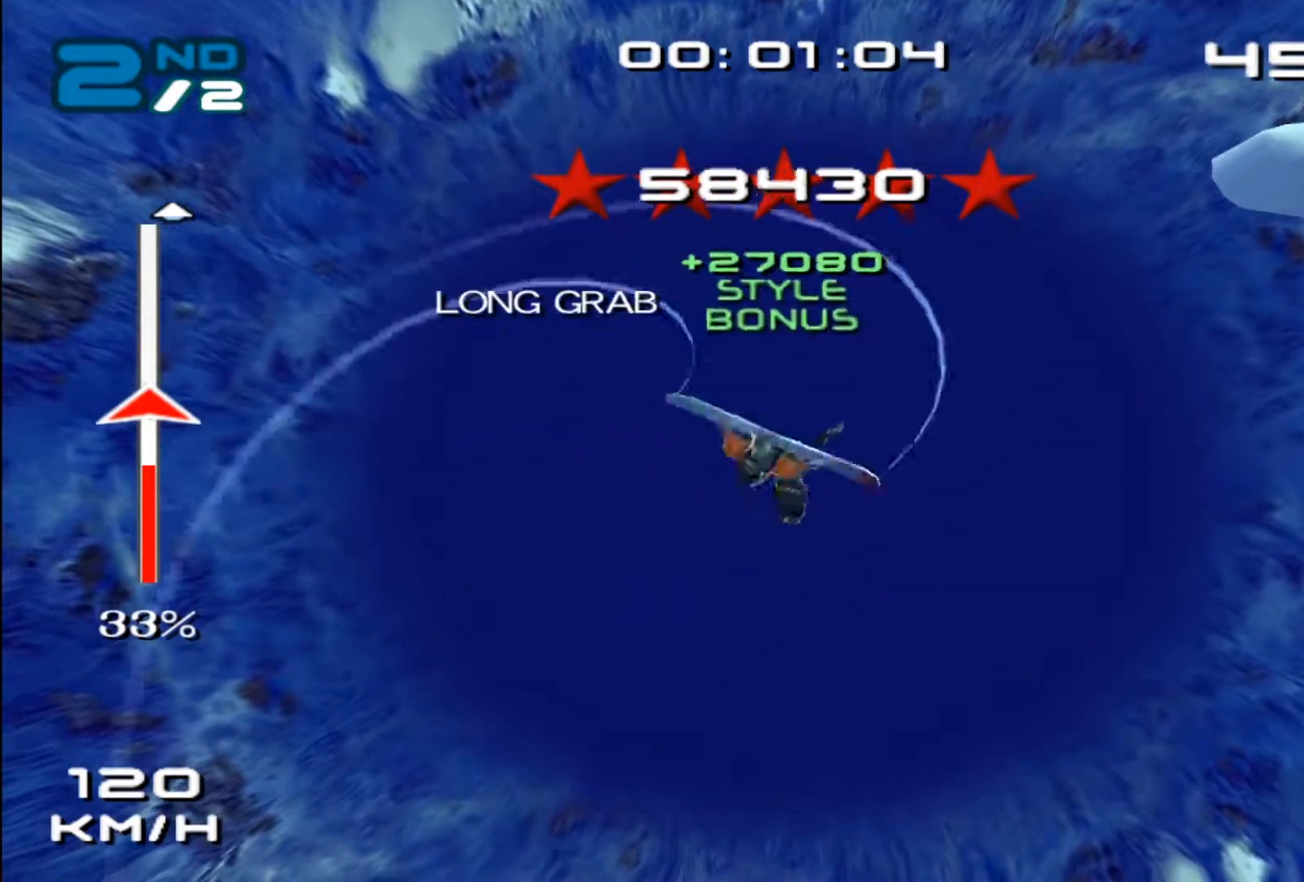
{"buttons": ["SQUARE", "R2", "DPAD_DOWN", "DPAD_RIGHT"], "left_stick": "center", "events": []}
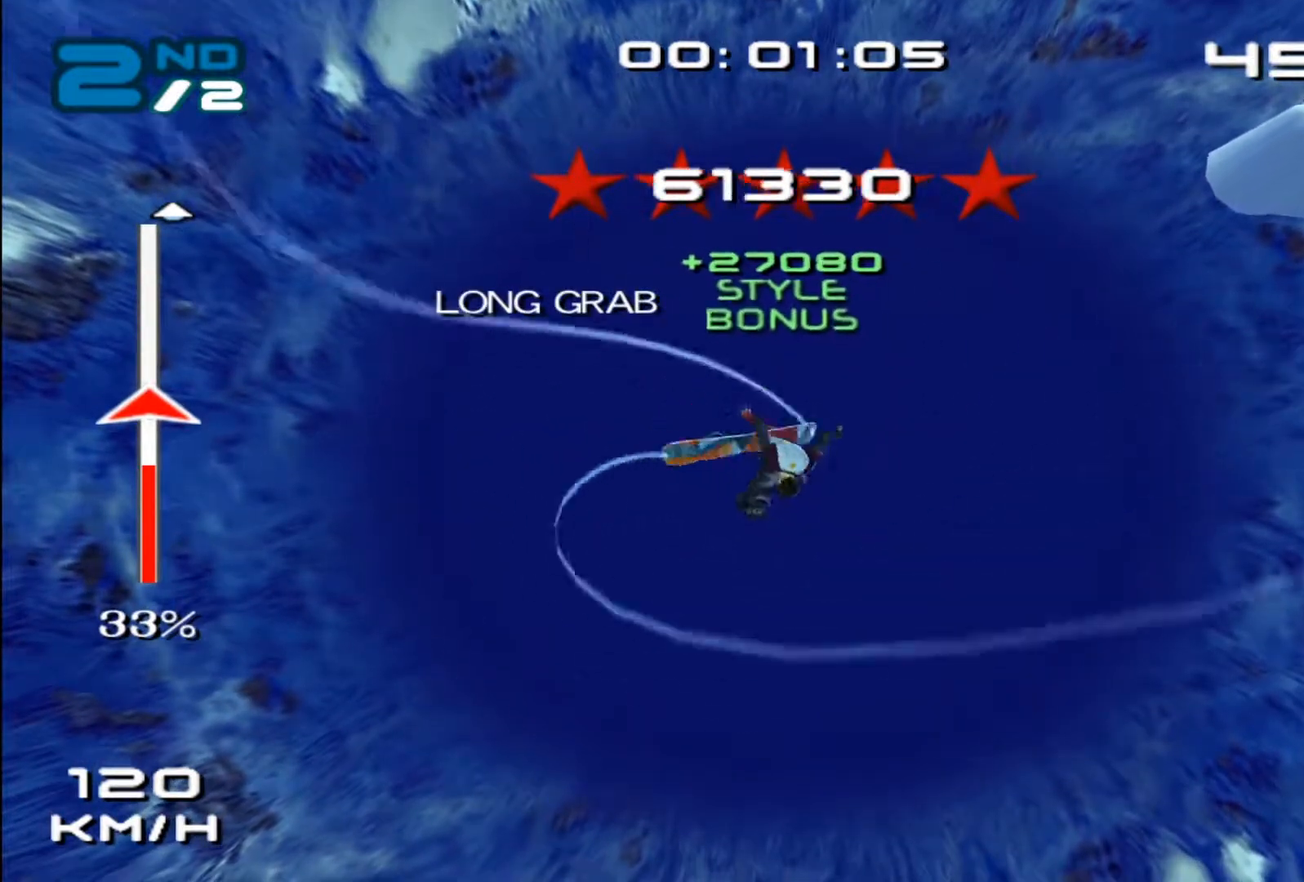
{"buttons": ["SQUARE", "R2", "DPAD_DOWN", "DPAD_RIGHT"], "left_stick": "center", "events": []}
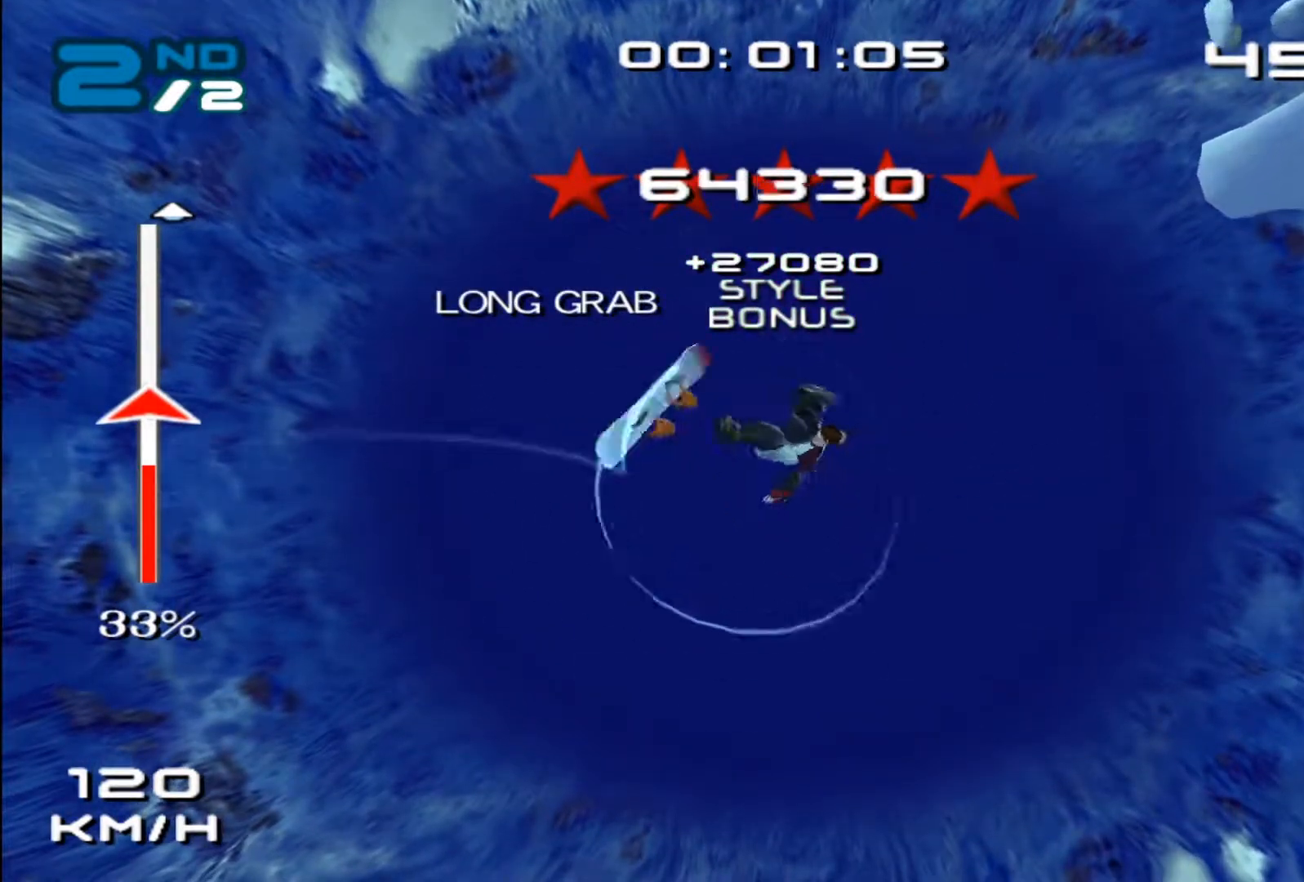
{"buttons": ["SQUARE", "R2", "DPAD_DOWN", "DPAD_RIGHT"], "left_stick": "center", "events": []}
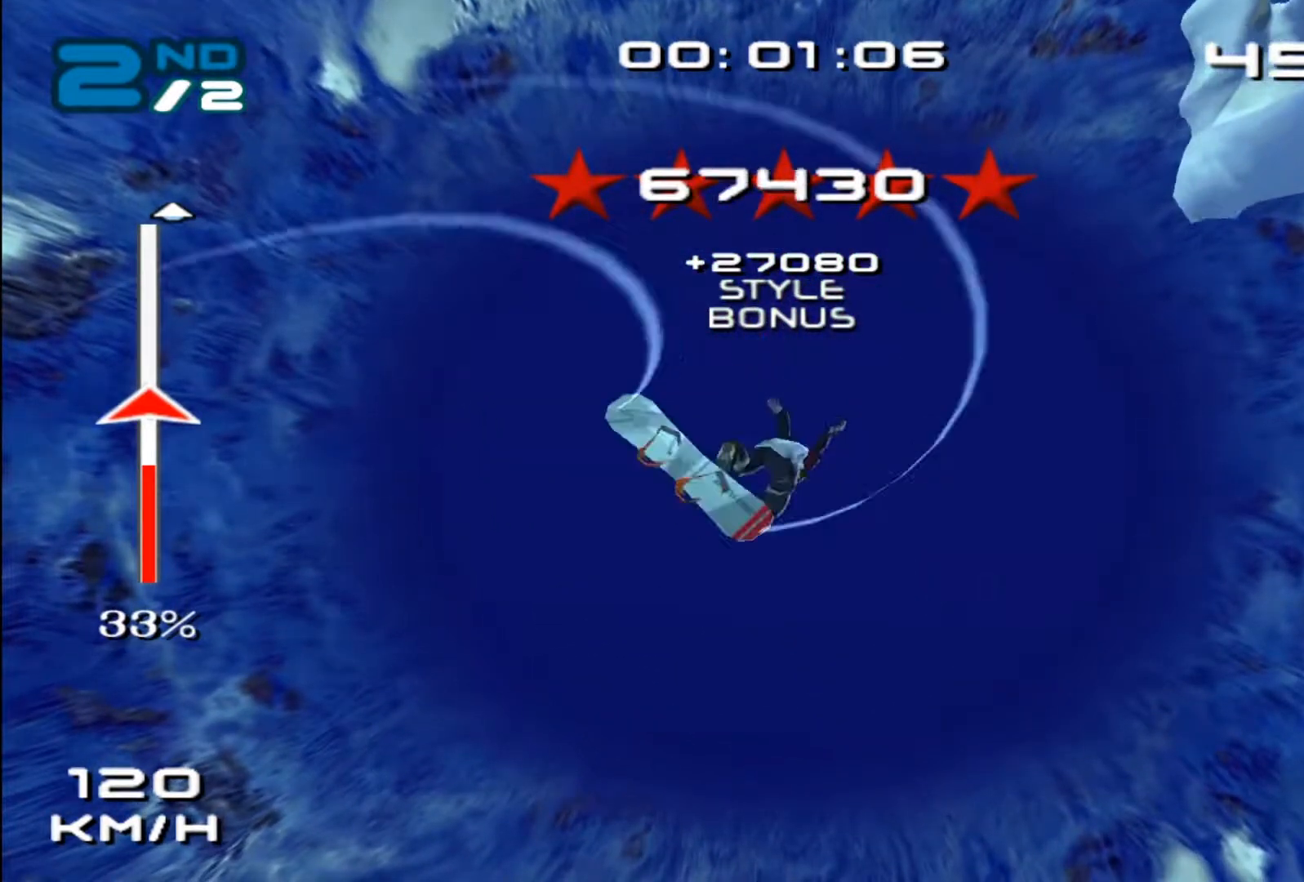
{"buttons": ["SQUARE", "R2", "DPAD_DOWN", "DPAD_RIGHT"], "left_stick": "center", "events": []}
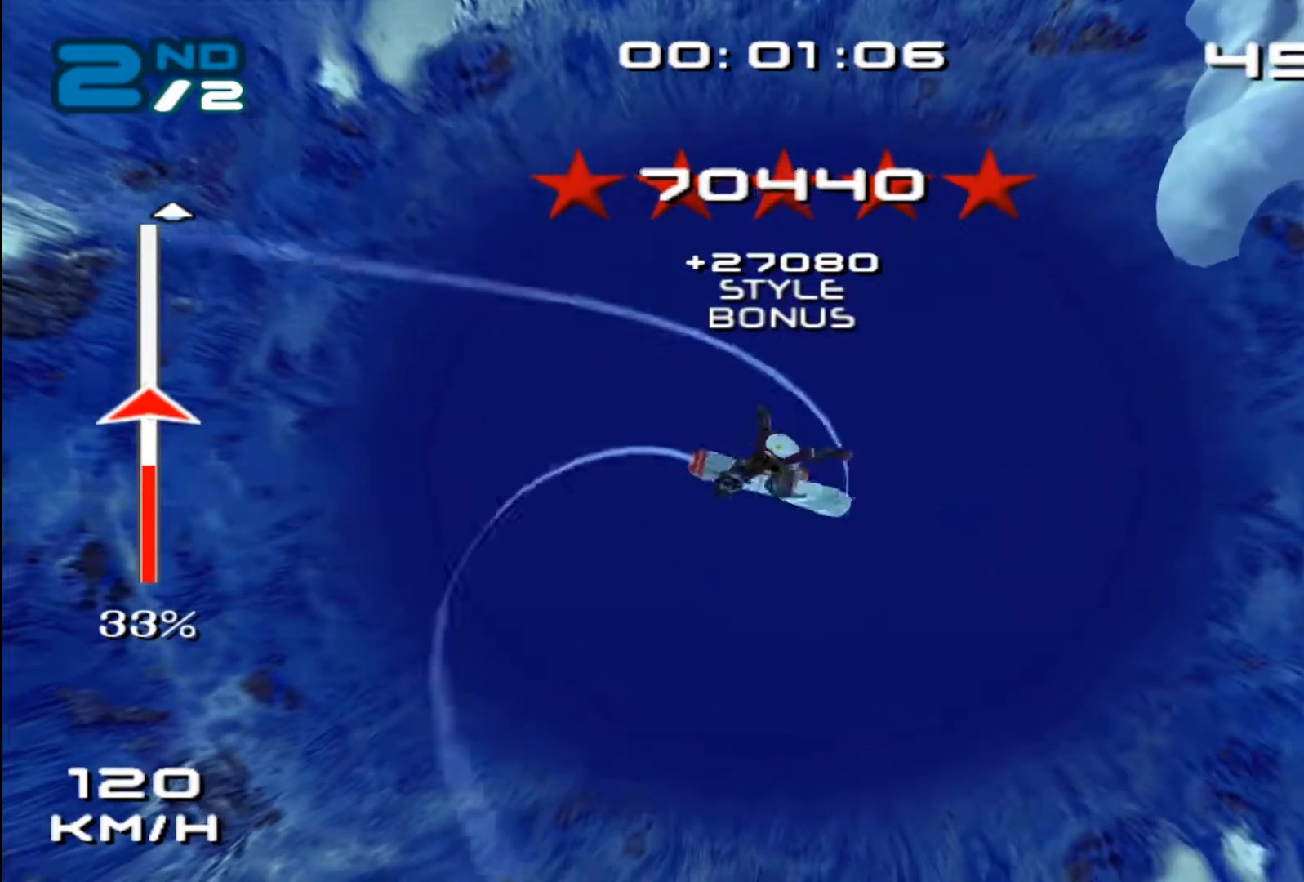
{"buttons": ["SQUARE", "R2", "DPAD_DOWN", "DPAD_RIGHT"], "left_stick": "center", "events": []}
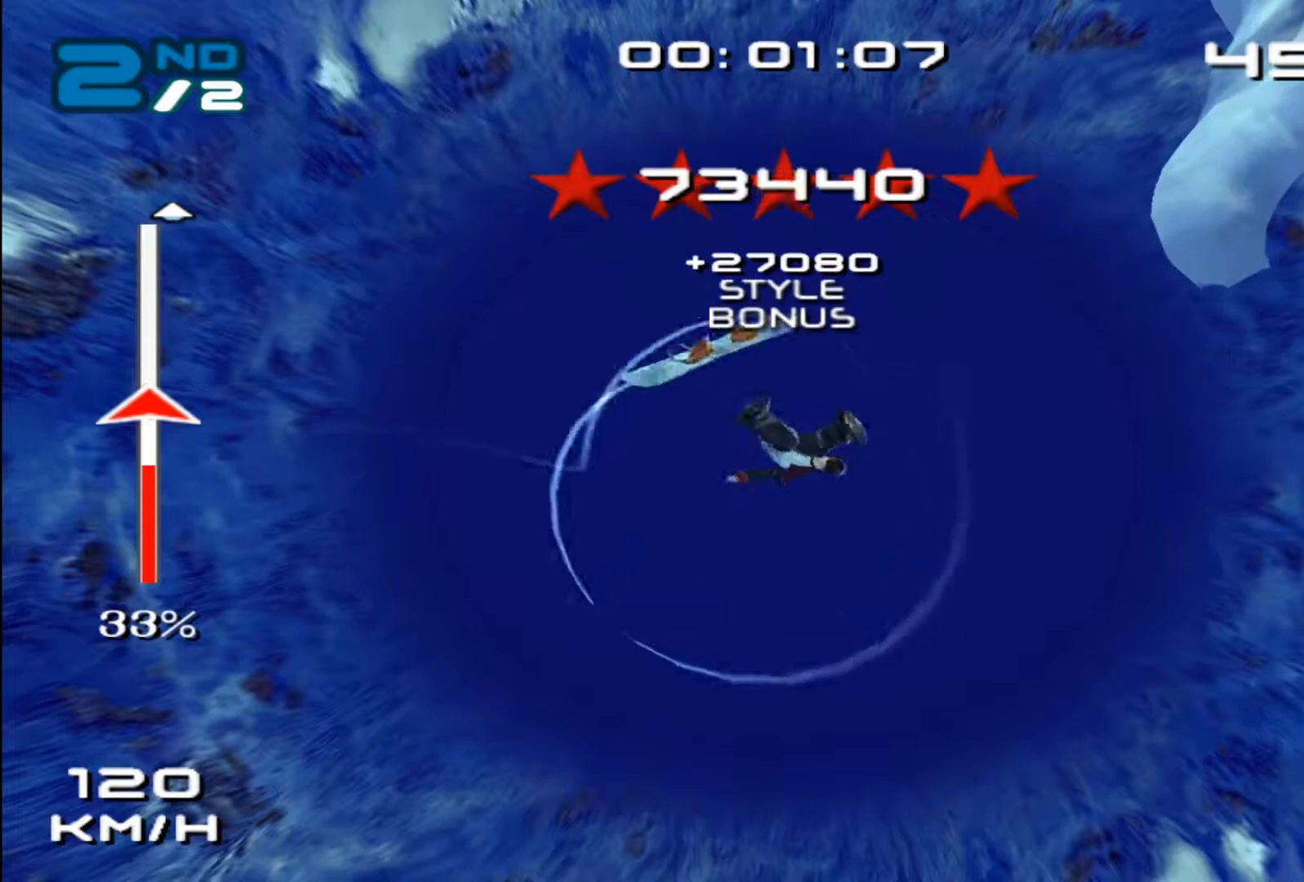
{"buttons": ["SQUARE", "R2", "DPAD_DOWN", "DPAD_RIGHT"], "left_stick": "center", "events": []}
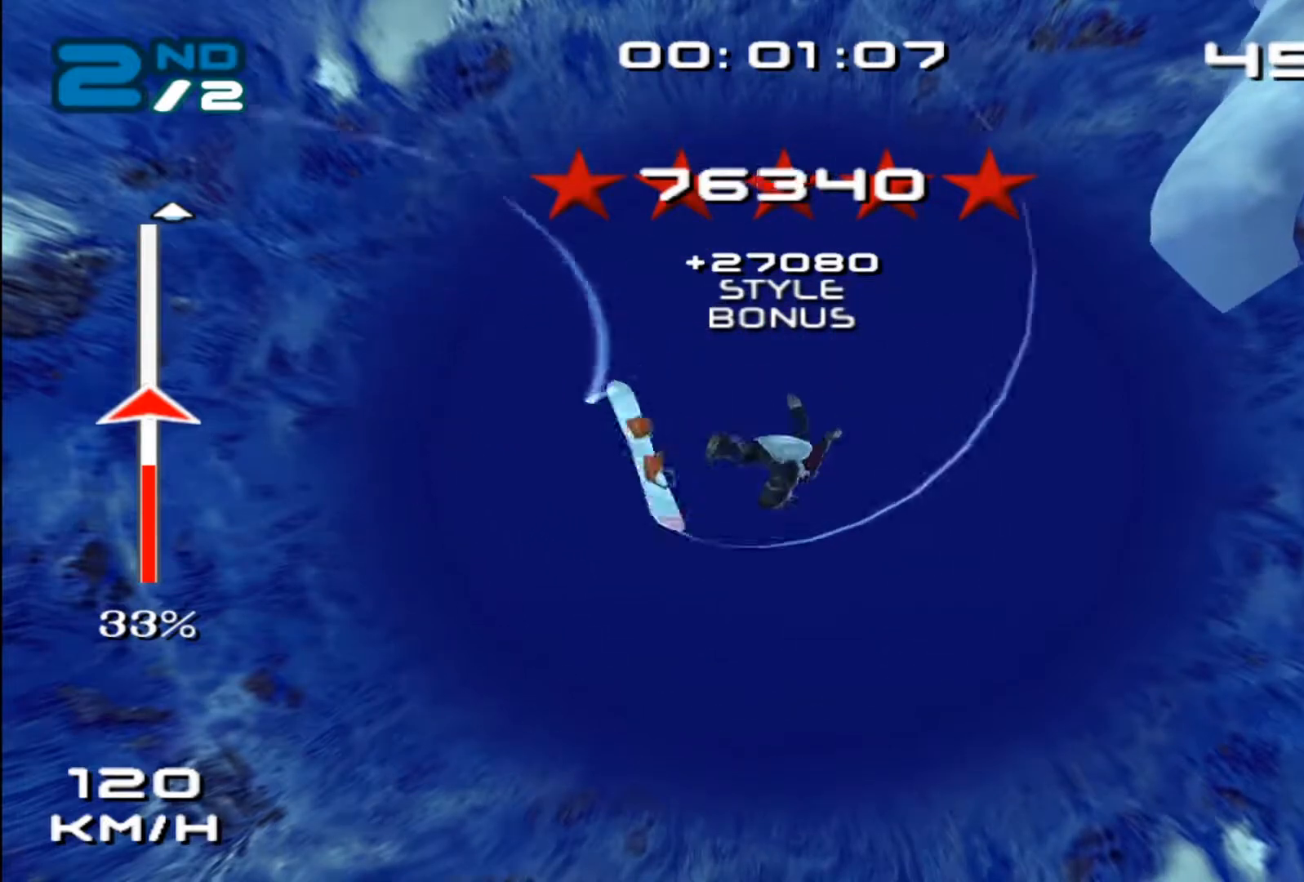
{"buttons": ["SQUARE", "R2", "DPAD_DOWN", "DPAD_RIGHT"], "left_stick": "center", "events": []}
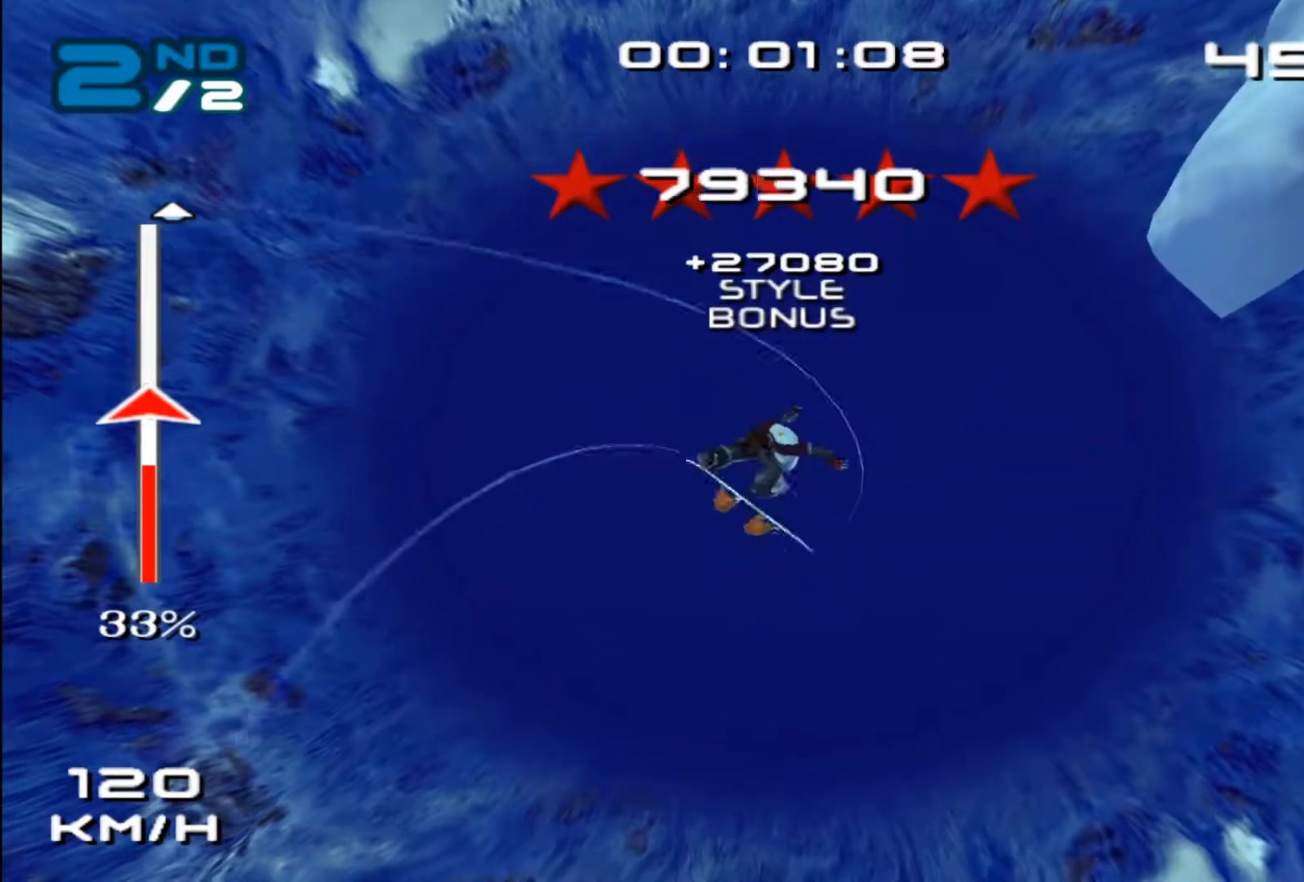
{"buttons": ["SQUARE", "R2", "DPAD_DOWN", "DPAD_RIGHT"], "left_stick": "center", "events": []}
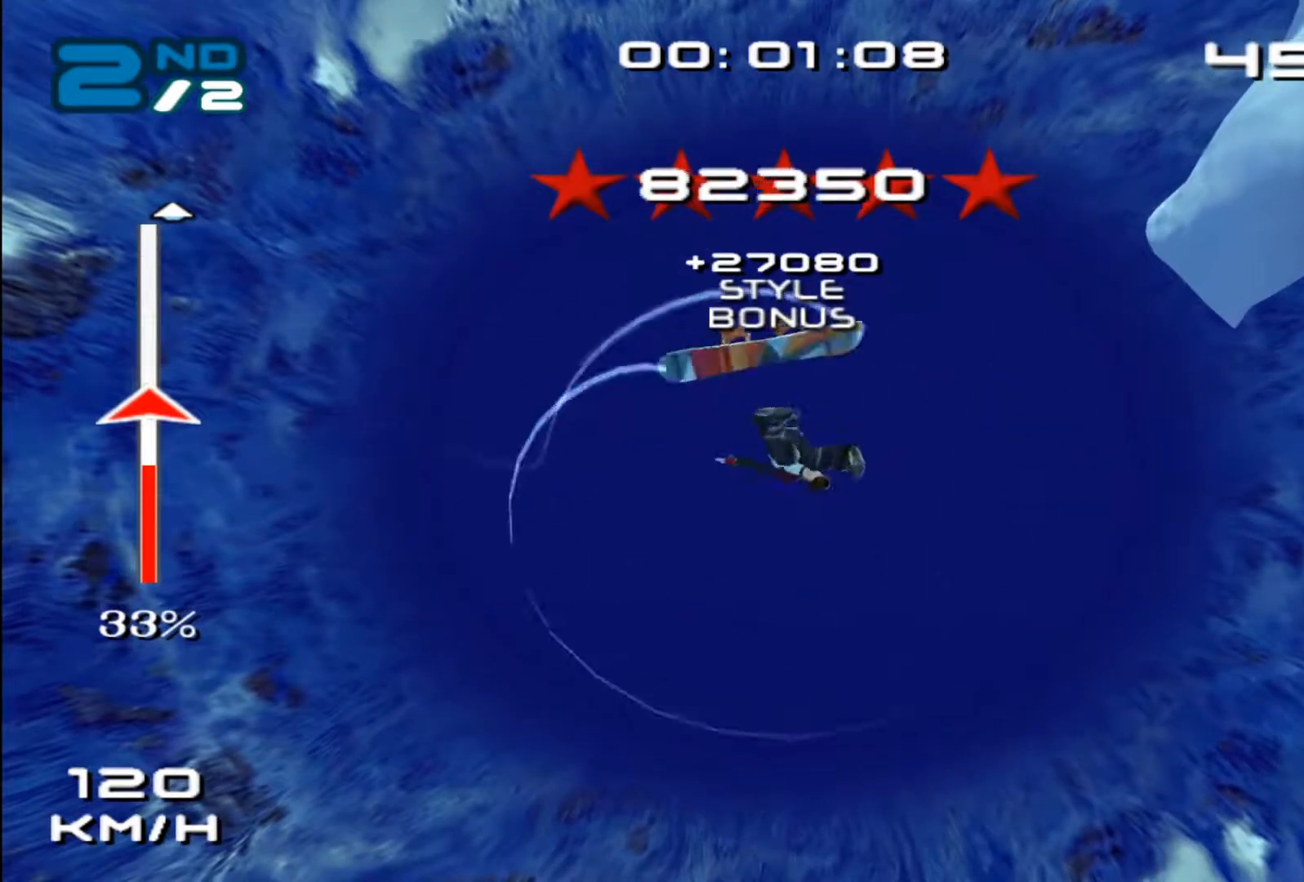
{"buttons": ["SQUARE", "R2", "DPAD_DOWN", "DPAD_RIGHT"], "left_stick": "center", "events": []}
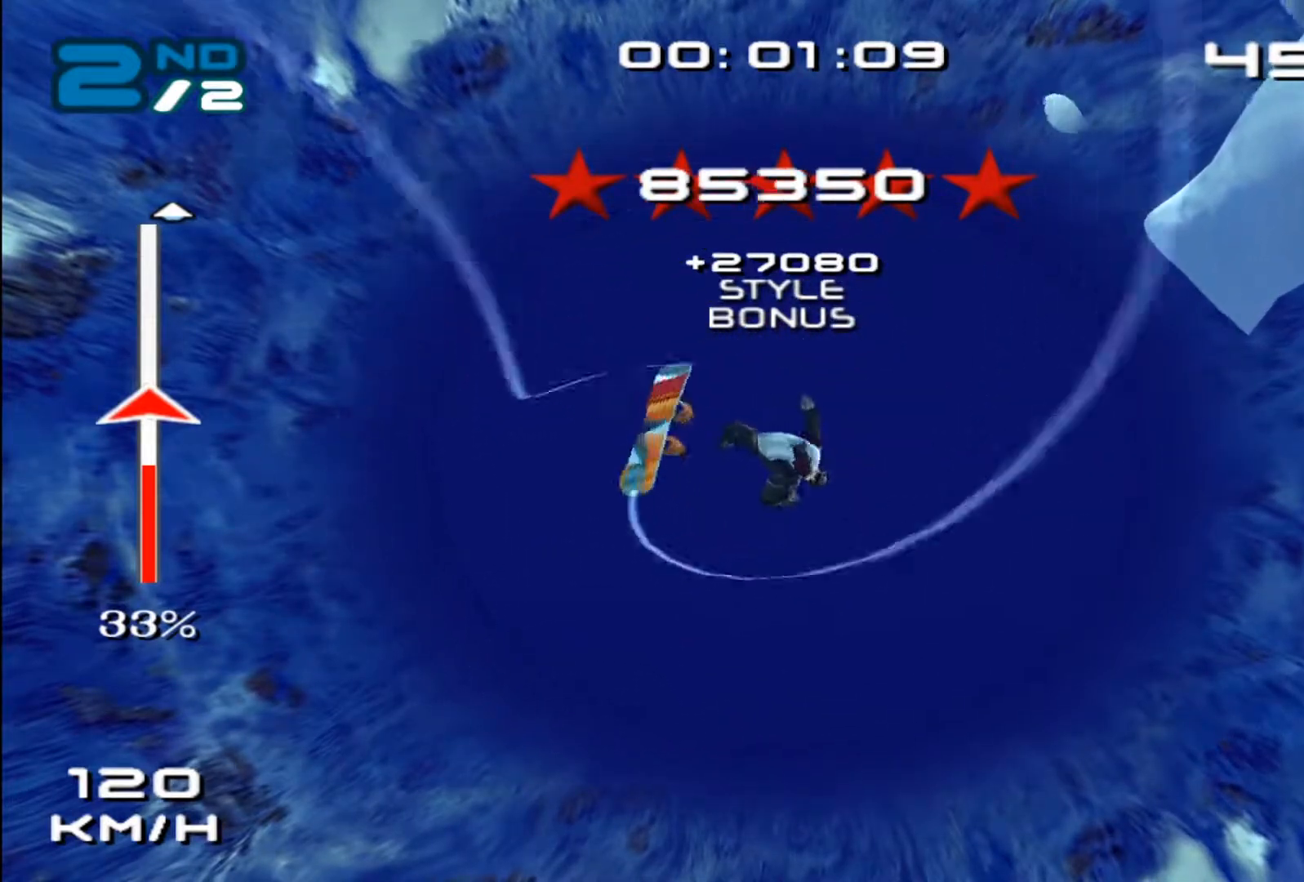
{"buttons": ["SQUARE", "R2", "DPAD_DOWN", "DPAD_RIGHT"], "left_stick": "center", "events": []}
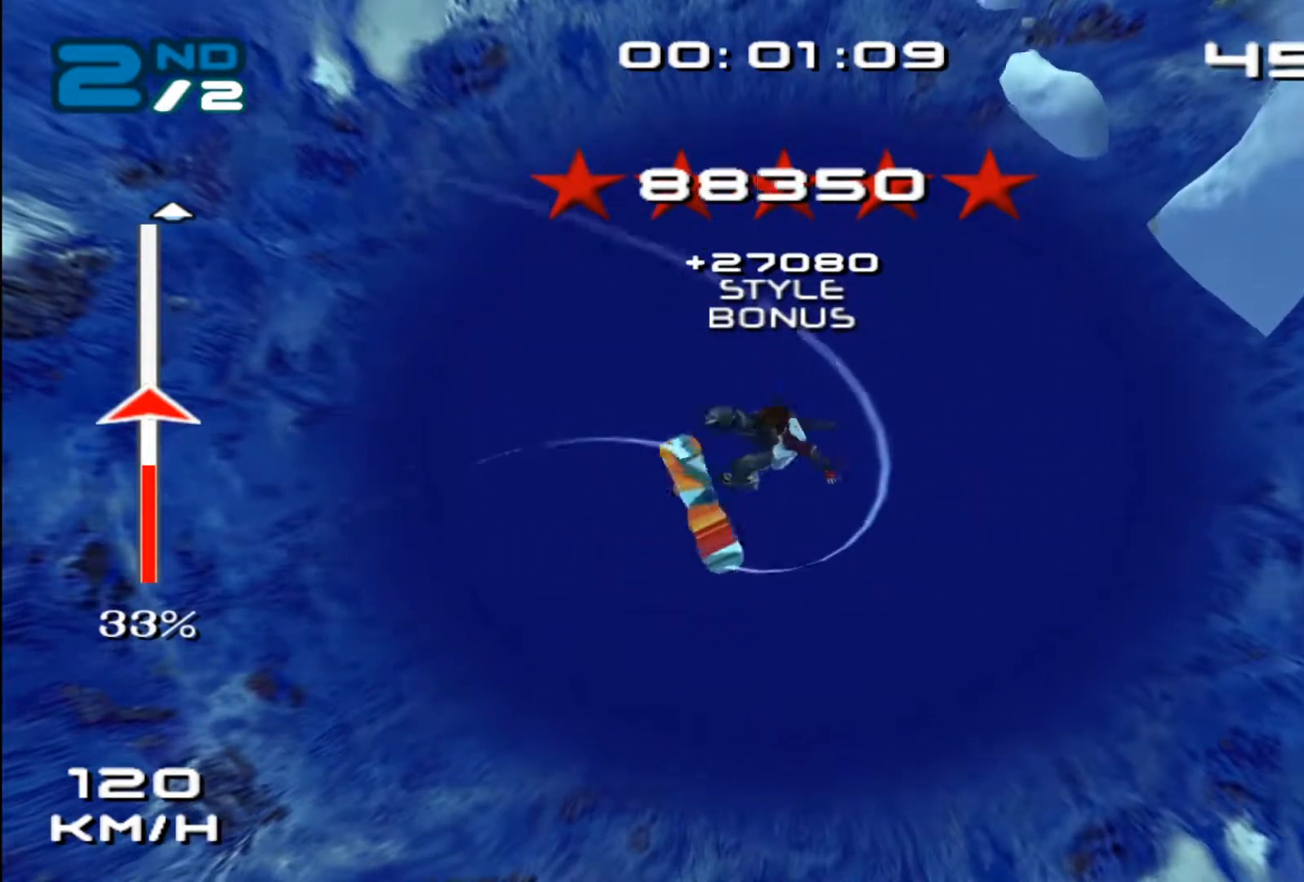
{"buttons": [], "left_stick": "center", "events": [[183, "SQUARE", "up"], [233, "R2", "up"], [267, "DPAD_DOWN", "up"], [267, "DPAD_RIGHT", "up"]]}
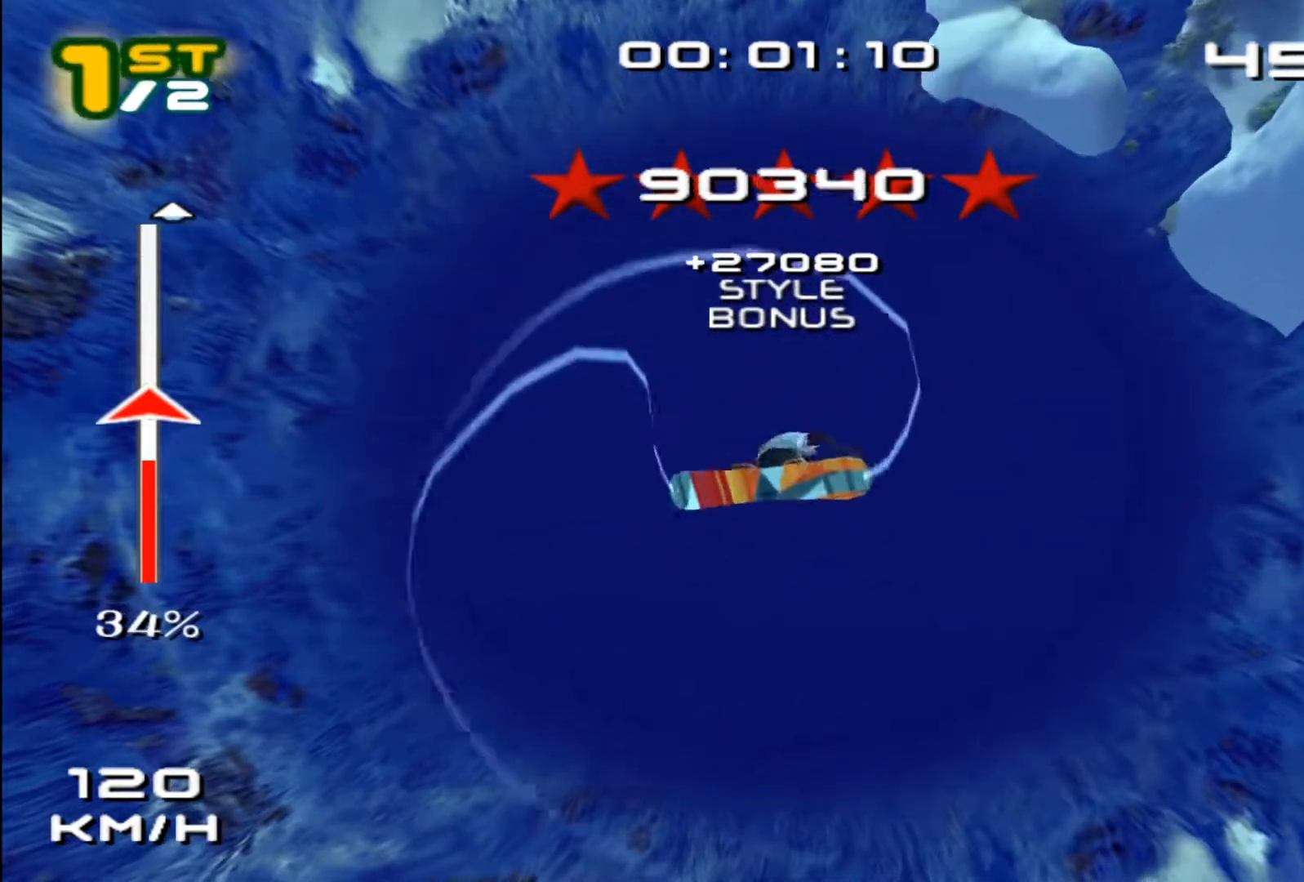
{"buttons": [], "left_stick": "center", "events": []}
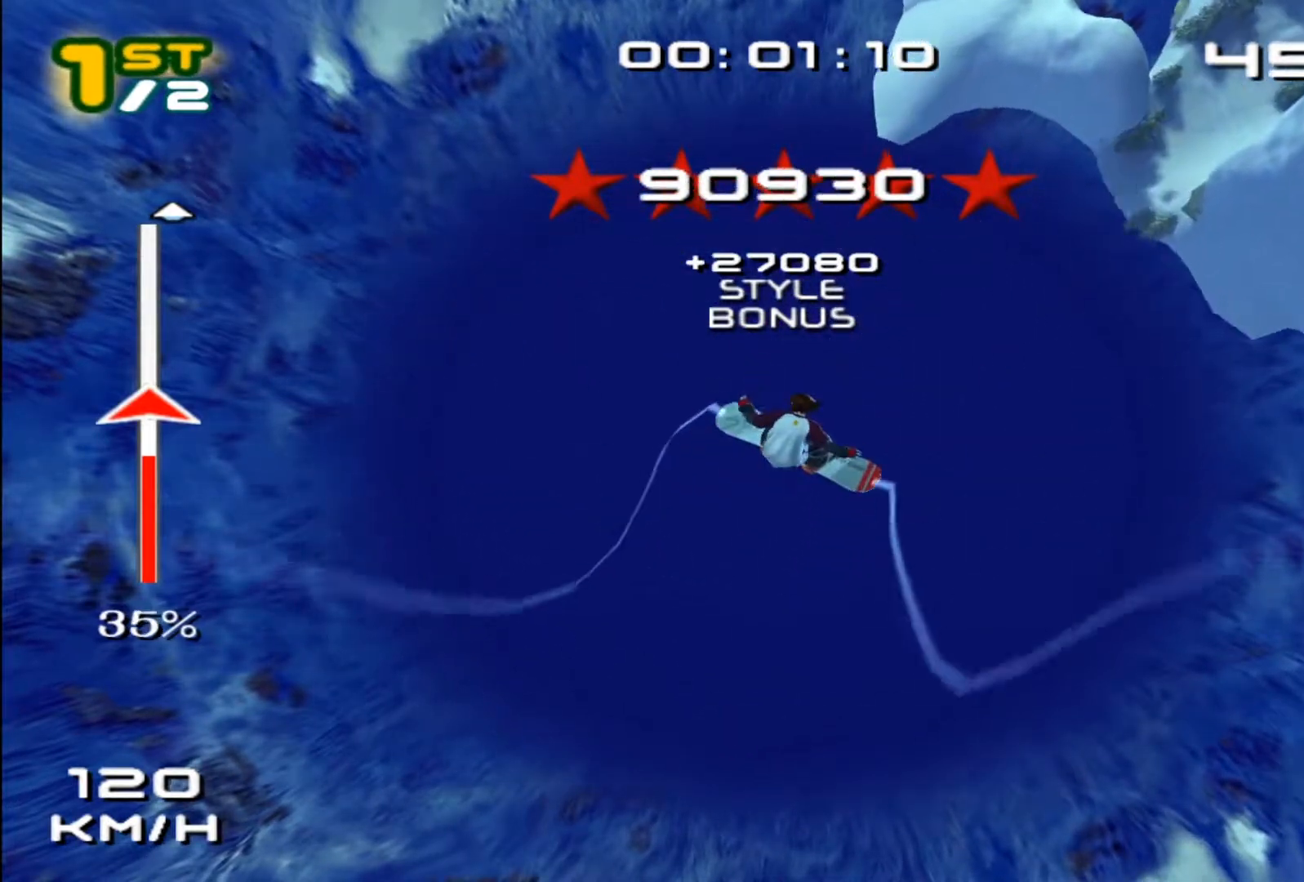
{"buttons": [], "left_stick": "center", "events": []}